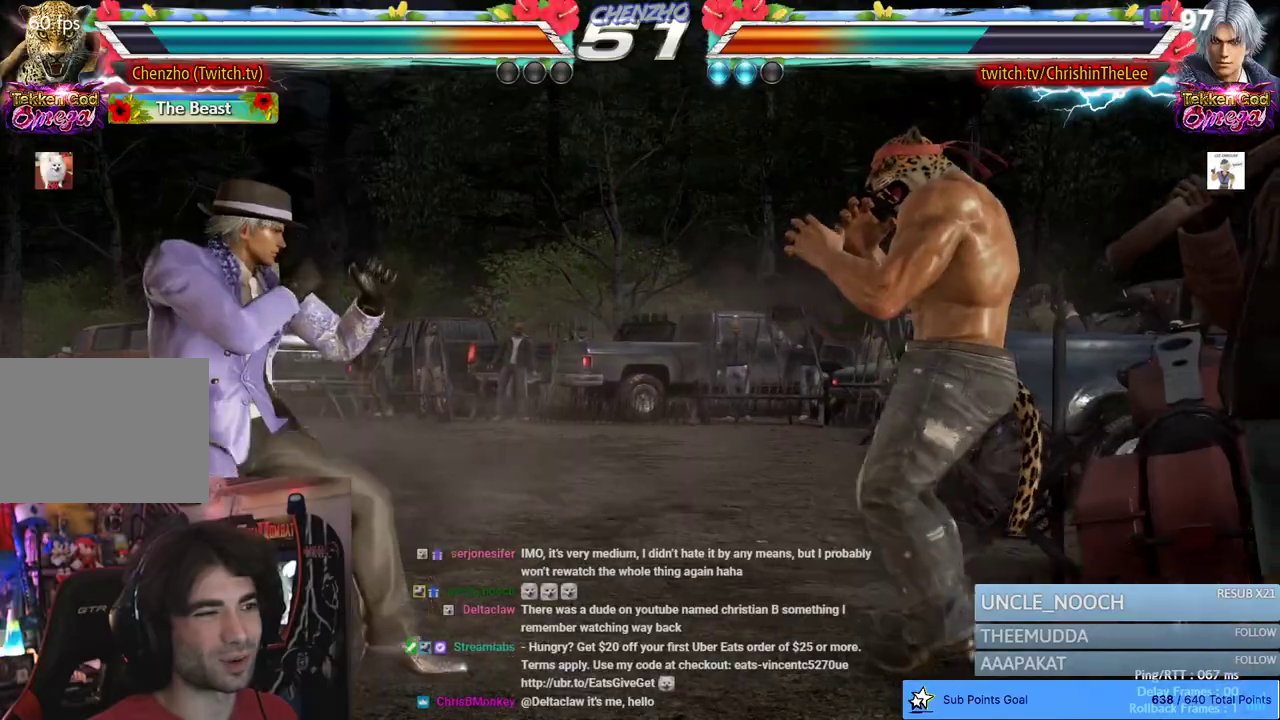
Gameplay with a controller (PlayStation layout); each line is a JSON object with the inputs held at the frame after it. "events" lists button and stick changes between this image and that frame as [ms after this image, input, new state], when the widget could be followed in between. Not read: DPAD_DOWN.
{"buttons": ["DPAD_RIGHT"], "left_stick": "center", "right_stick": "center", "events": []}
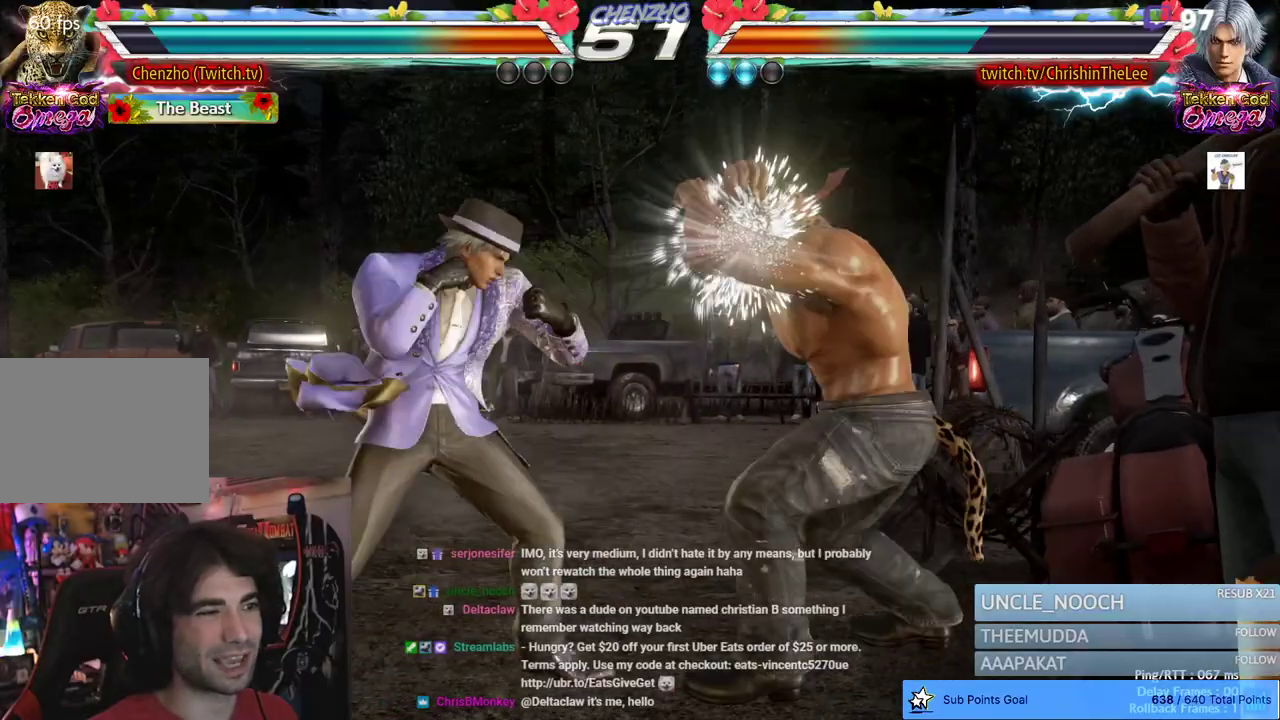
{"buttons": ["DPAD_RIGHT"], "left_stick": "center", "right_stick": "center", "events": [[133, "SQUARE", "down"], [183, "SQUARE", "up"]]}
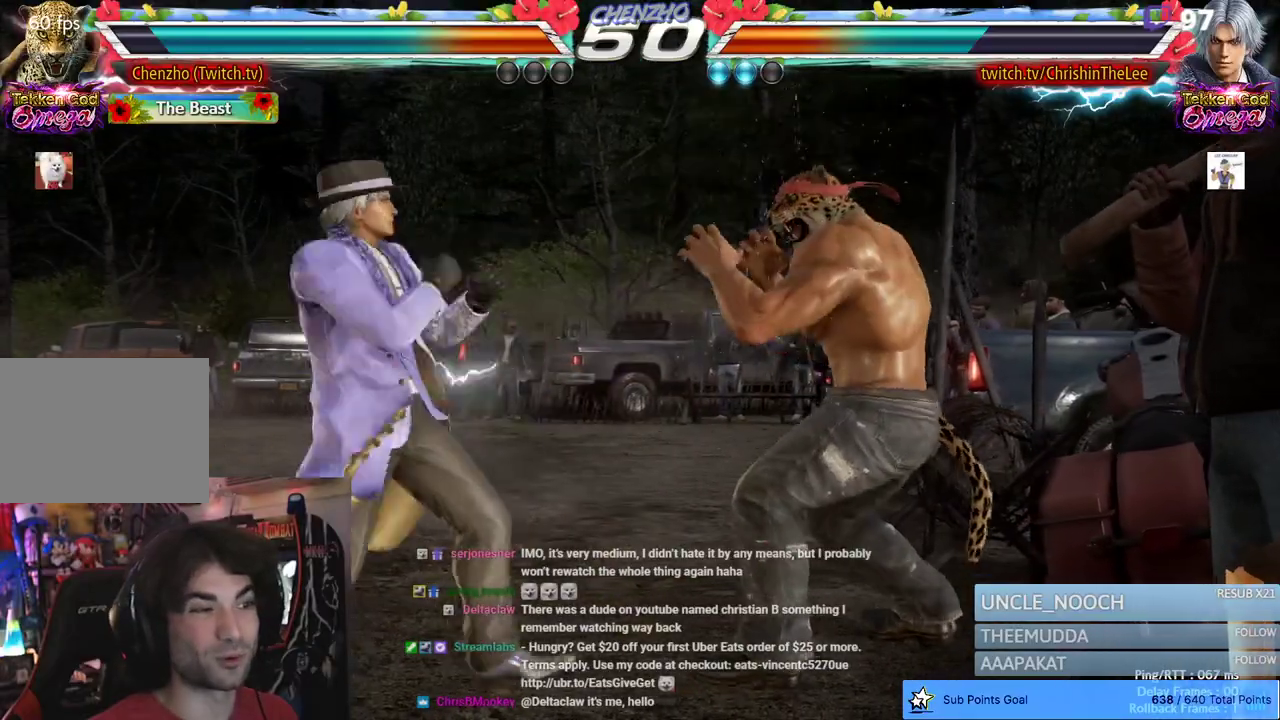
{"buttons": ["DPAD_RIGHT"], "left_stick": "center", "right_stick": "center", "events": []}
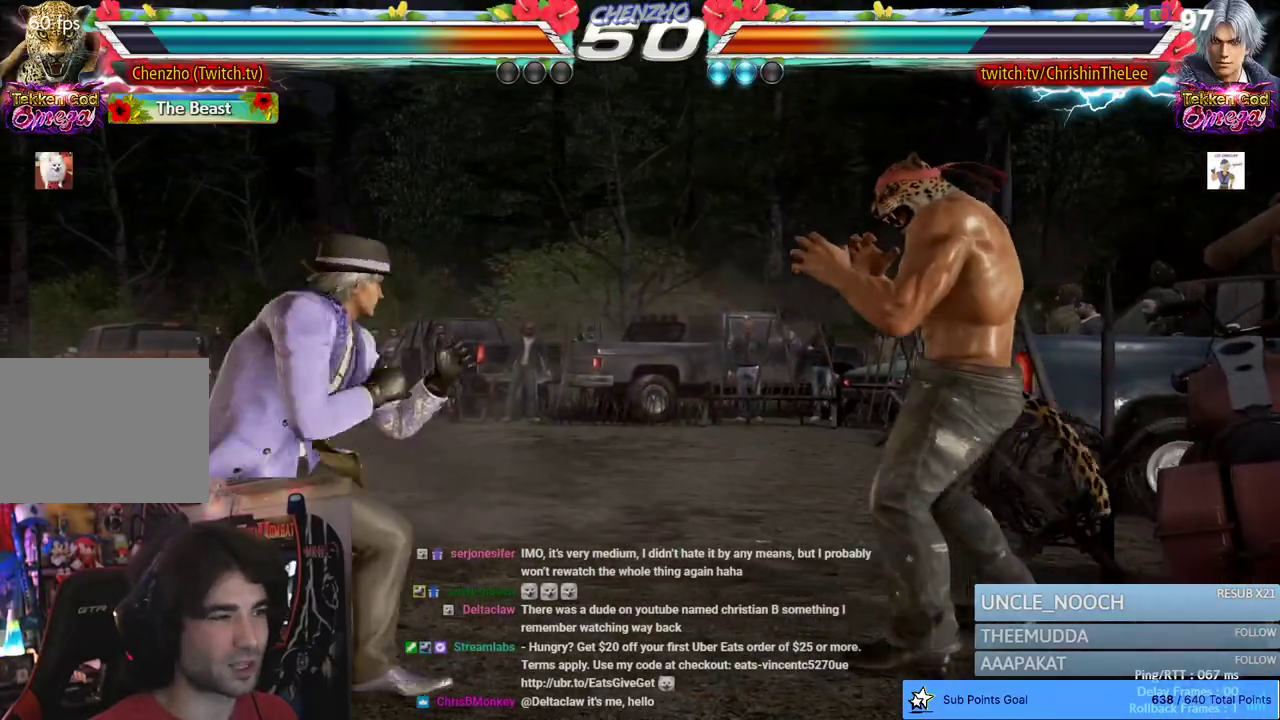
{"buttons": ["DPAD_RIGHT"], "left_stick": "center", "right_stick": "center", "events": []}
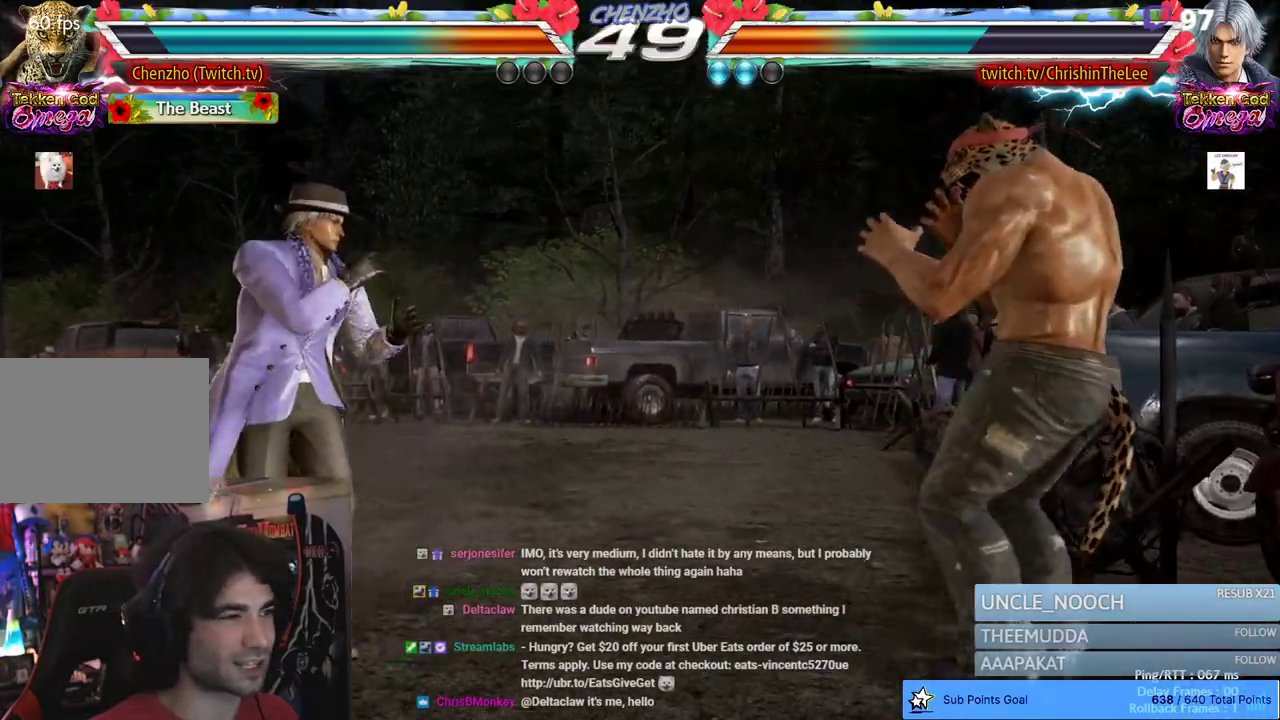
{"buttons": [], "left_stick": "center", "right_stick": "center", "events": [[433, "DPAD_RIGHT", "up"]]}
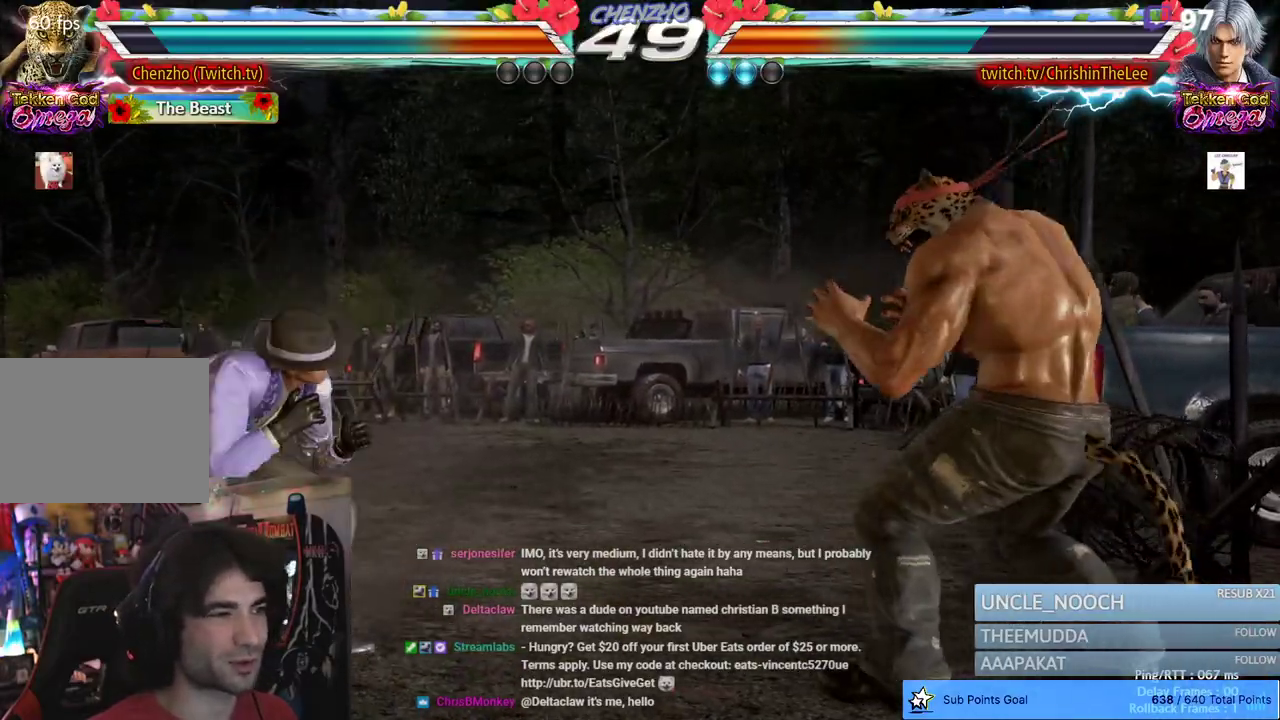
{"buttons": ["DPAD_RIGHT"], "left_stick": "center", "right_stick": "center", "events": [[183, "DPAD_RIGHT", "down"], [233, "DPAD_RIGHT", "up"], [317, "DPAD_RIGHT", "down"]]}
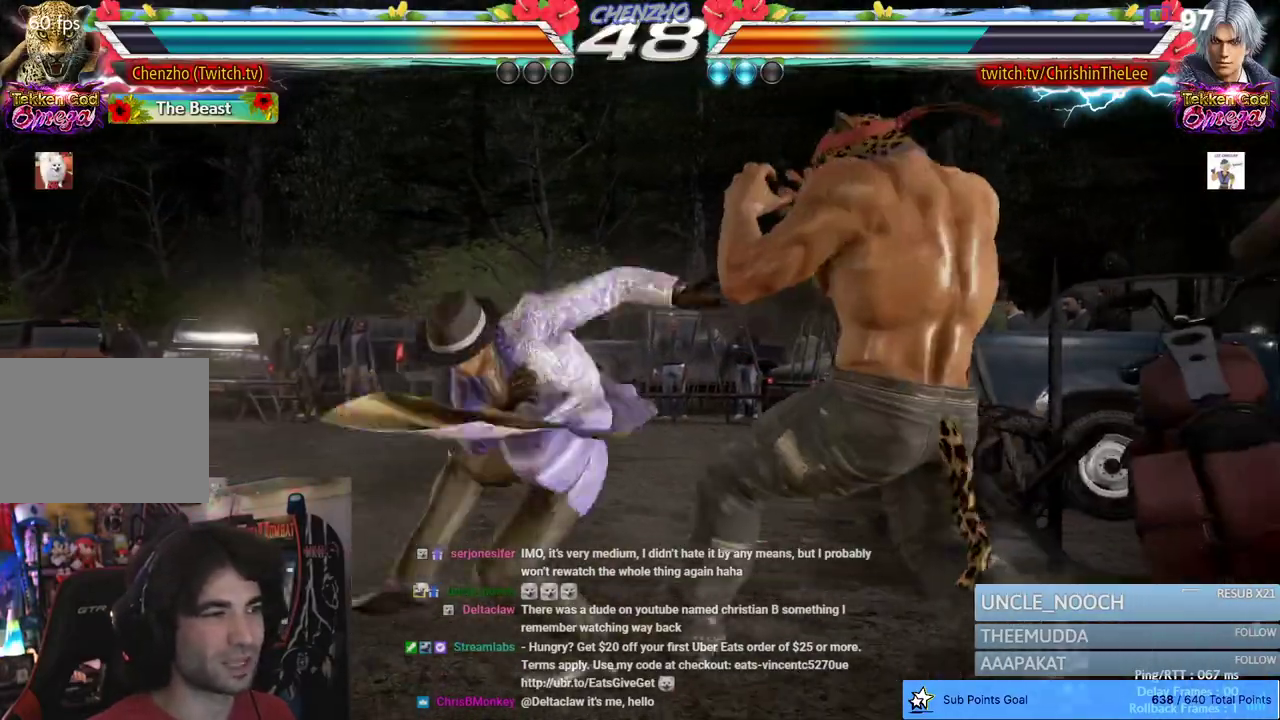
{"buttons": ["CROSS", "DPAD_RIGHT"], "left_stick": "center", "right_stick": "center", "events": [[317, "DPAD_RIGHT", "up"], [383, "DPAD_RIGHT", "down"], [433, "CROSS", "down"]]}
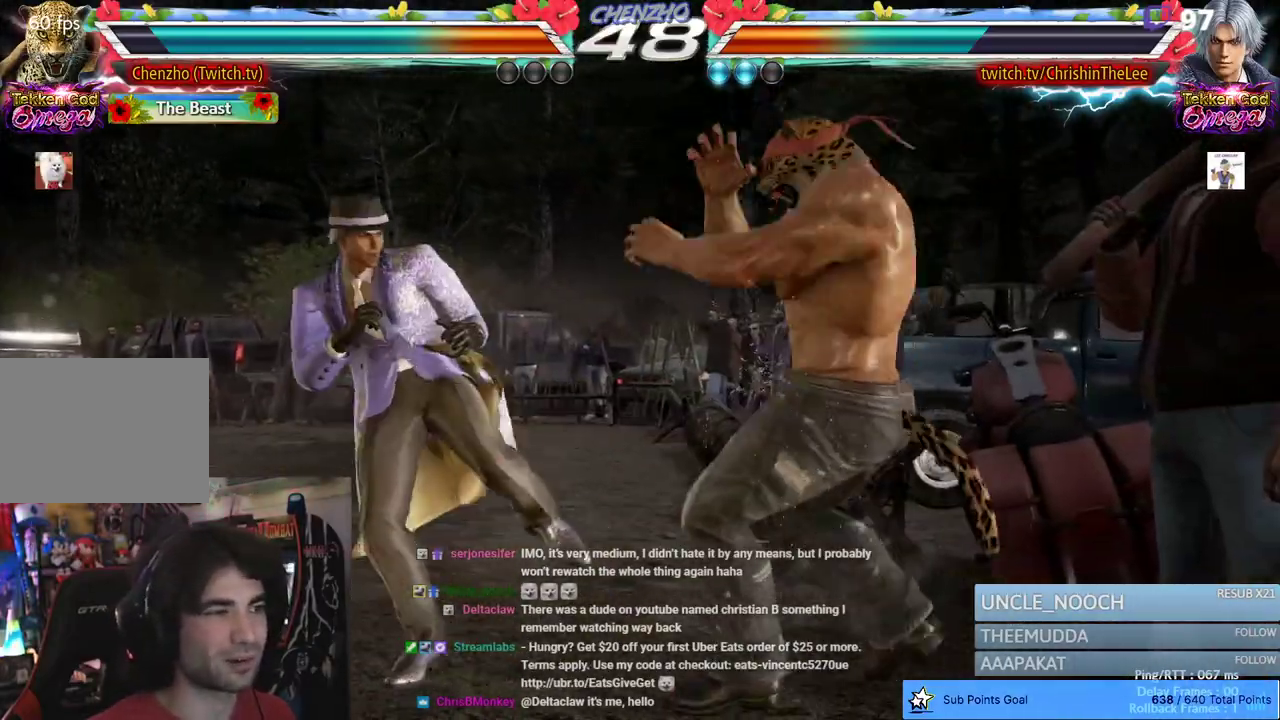
{"buttons": [], "left_stick": "center", "right_stick": "center", "events": [[17, "CROSS", "up"], [67, "CROSS", "down"], [150, "DPAD_RIGHT", "up"], [167, "CROSS", "up"], [350, "DPAD_LEFT", "down"], [433, "DPAD_LEFT", "up"]]}
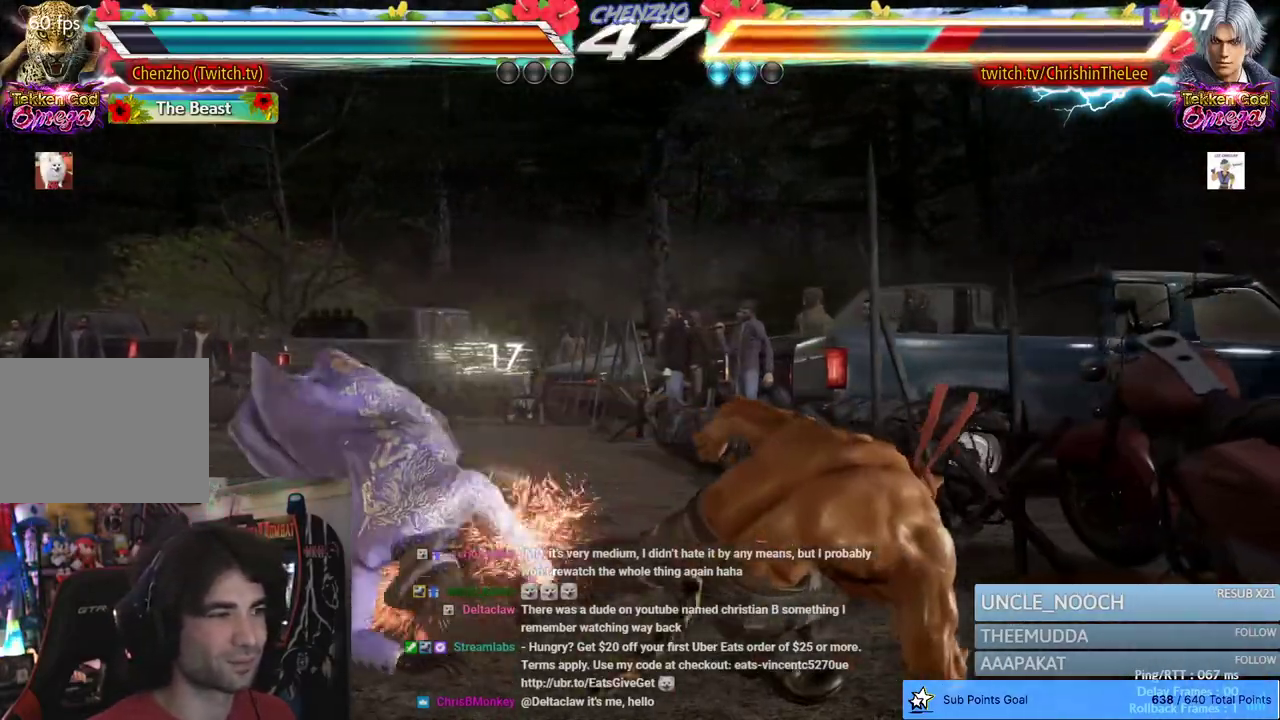
{"buttons": ["CIRCLE"], "left_stick": "center", "right_stick": "center", "events": [[333, "CIRCLE", "down"], [450, "CIRCLE", "up"], [500, "CIRCLE", "down"]]}
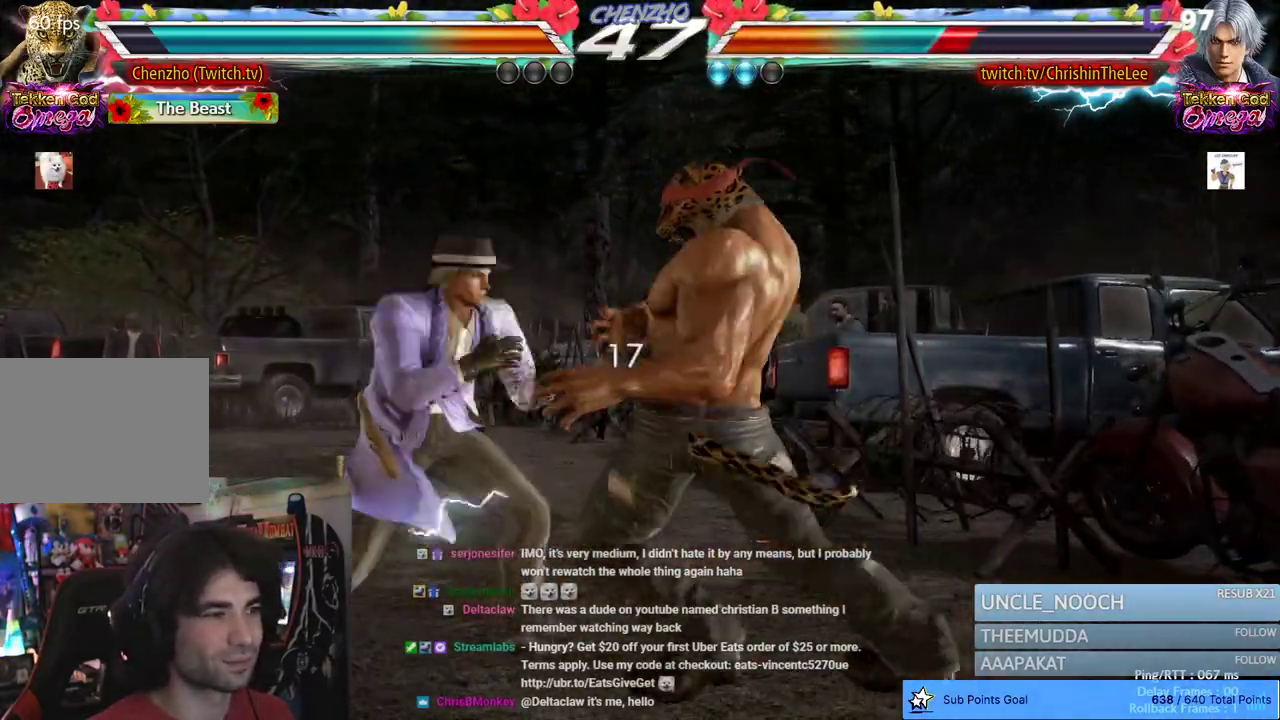
{"buttons": [], "left_stick": "center", "right_stick": "center", "events": [[83, "CIRCLE", "up"], [133, "CIRCLE", "down"], [250, "CIRCLE", "up"], [400, "DPAD_RIGHT", "down"], [467, "DPAD_RIGHT", "up"]]}
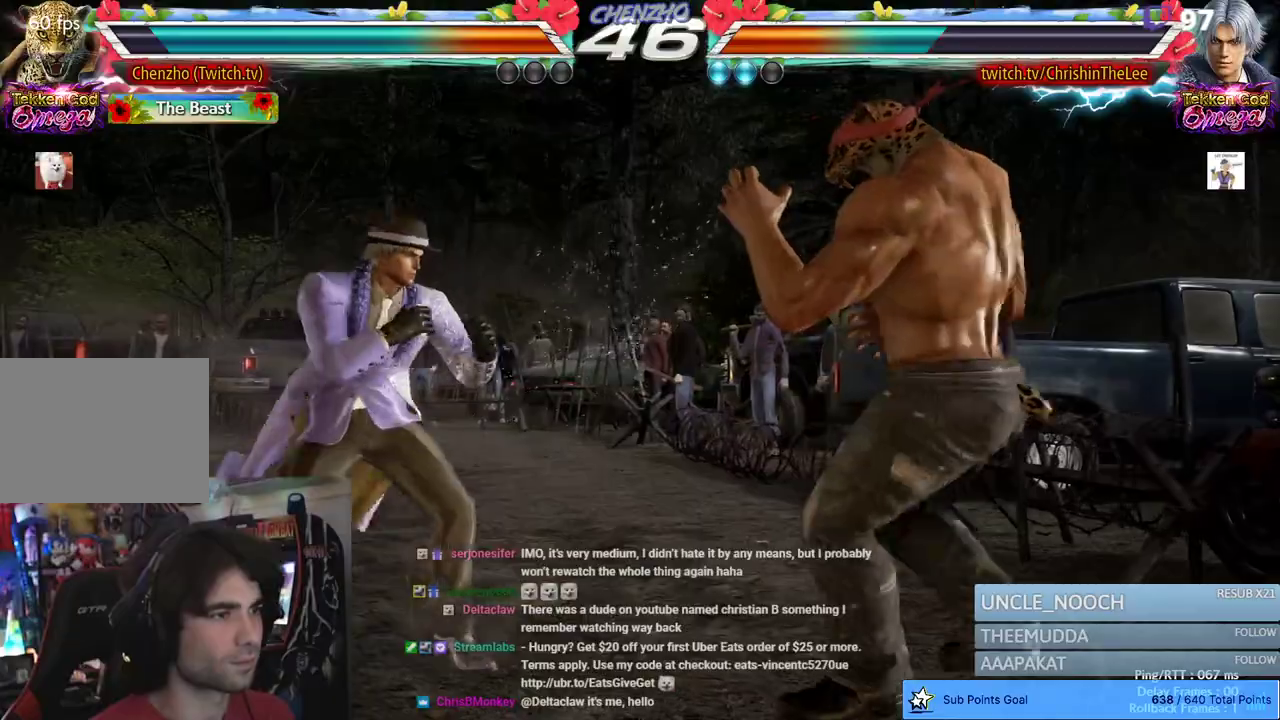
{"buttons": ["DPAD_RIGHT"], "left_stick": "center", "right_stick": "center", "events": [[17, "DPAD_RIGHT", "down"]]}
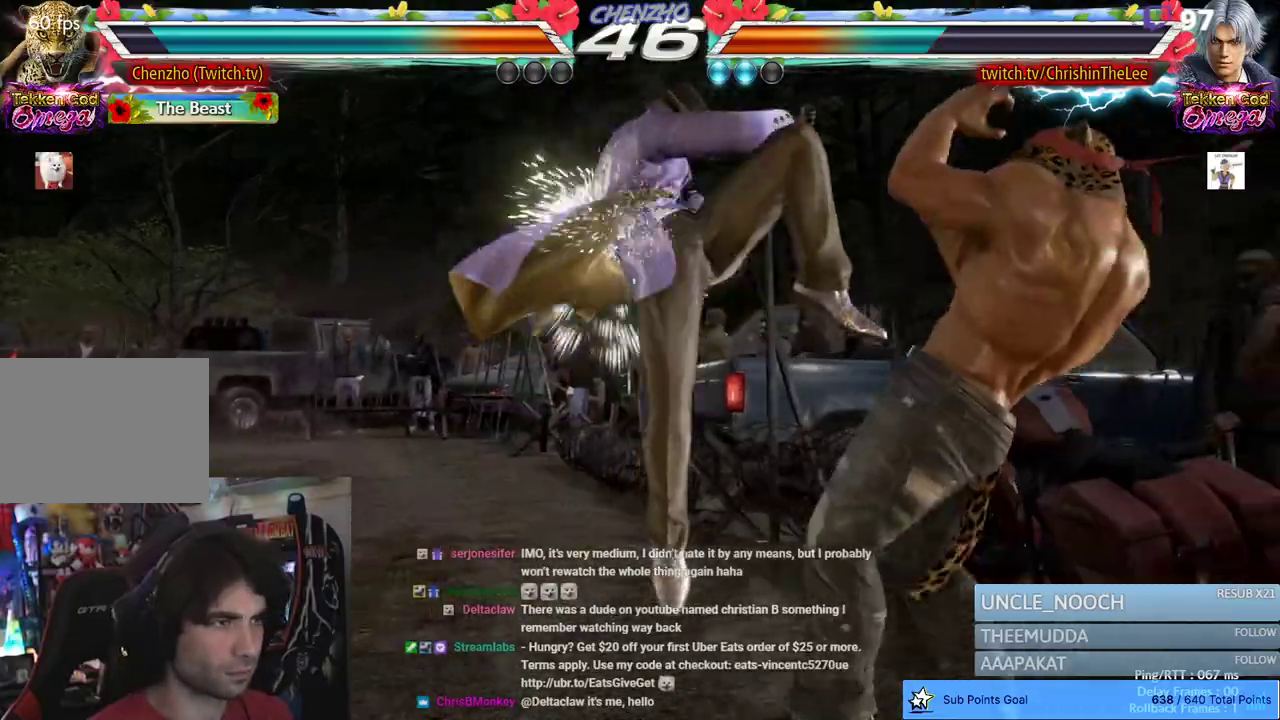
{"buttons": ["DPAD_RIGHT"], "left_stick": "center", "right_stick": "center", "events": []}
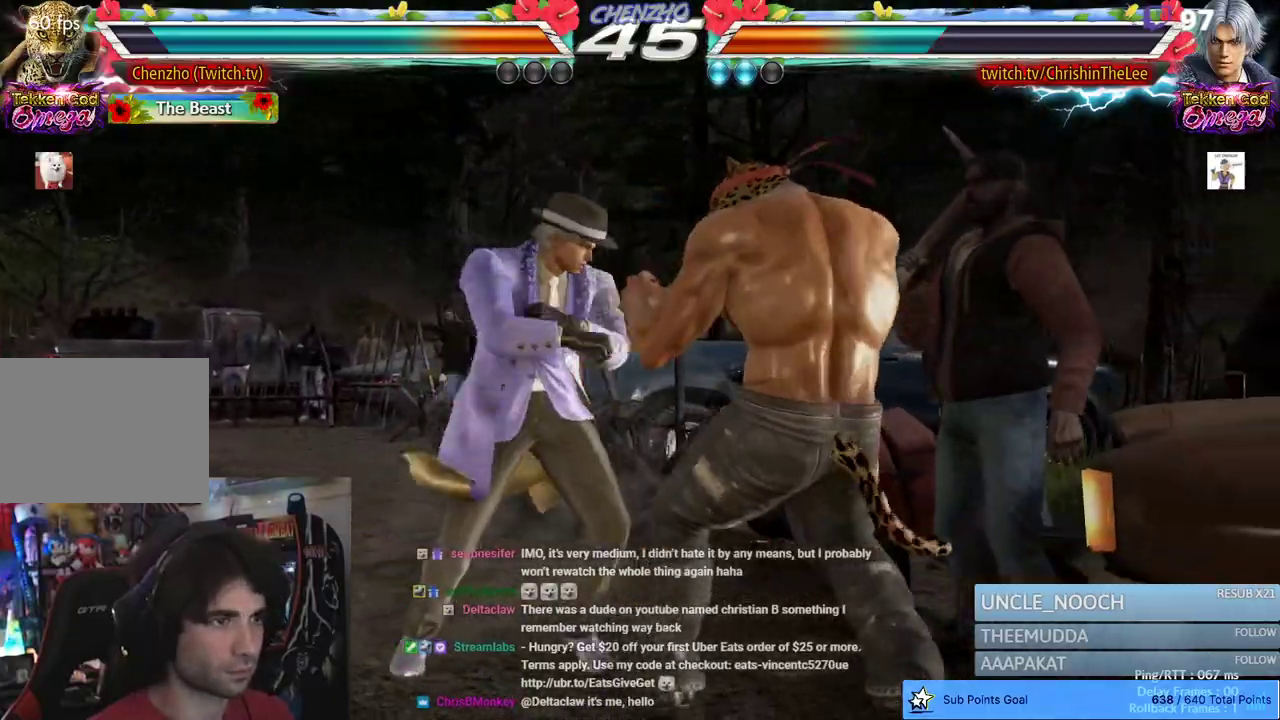
{"buttons": ["CIRCLE", "DPAD_LEFT"], "left_stick": "center", "right_stick": "center", "events": [[100, "DPAD_RIGHT", "up"], [233, "DPAD_LEFT", "down"], [283, "CIRCLE", "down"], [433, "CIRCLE", "up"], [483, "CIRCLE", "down"]]}
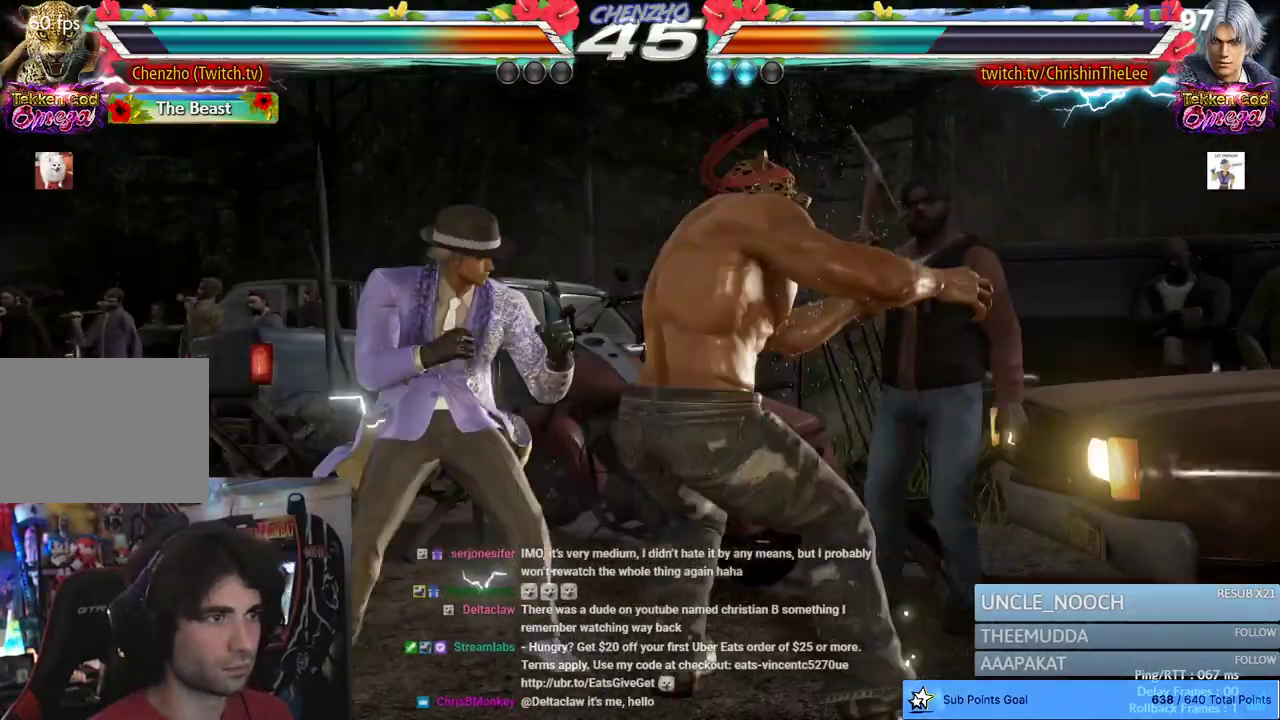
{"buttons": [], "left_stick": "center", "right_stick": "center", "events": [[100, "CIRCLE", "up"], [117, "DPAD_LEFT", "up"]]}
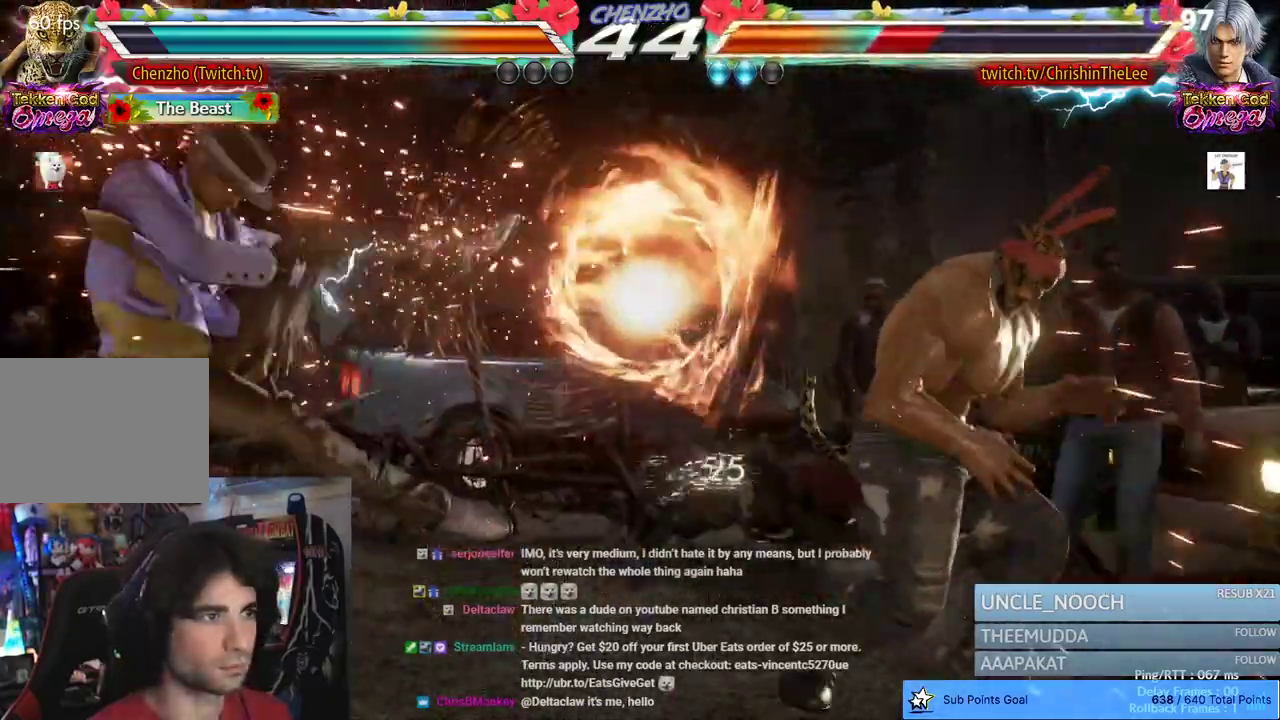
{"buttons": ["SQUARE", "TRIANGLE", "DPAD_LEFT"], "left_stick": "center", "right_stick": "center", "events": [[117, "DPAD_LEFT", "down"], [217, "DPAD_LEFT", "up"], [283, "DPAD_LEFT", "down"], [417, "SQUARE", "down"], [483, "TRIANGLE", "down"]]}
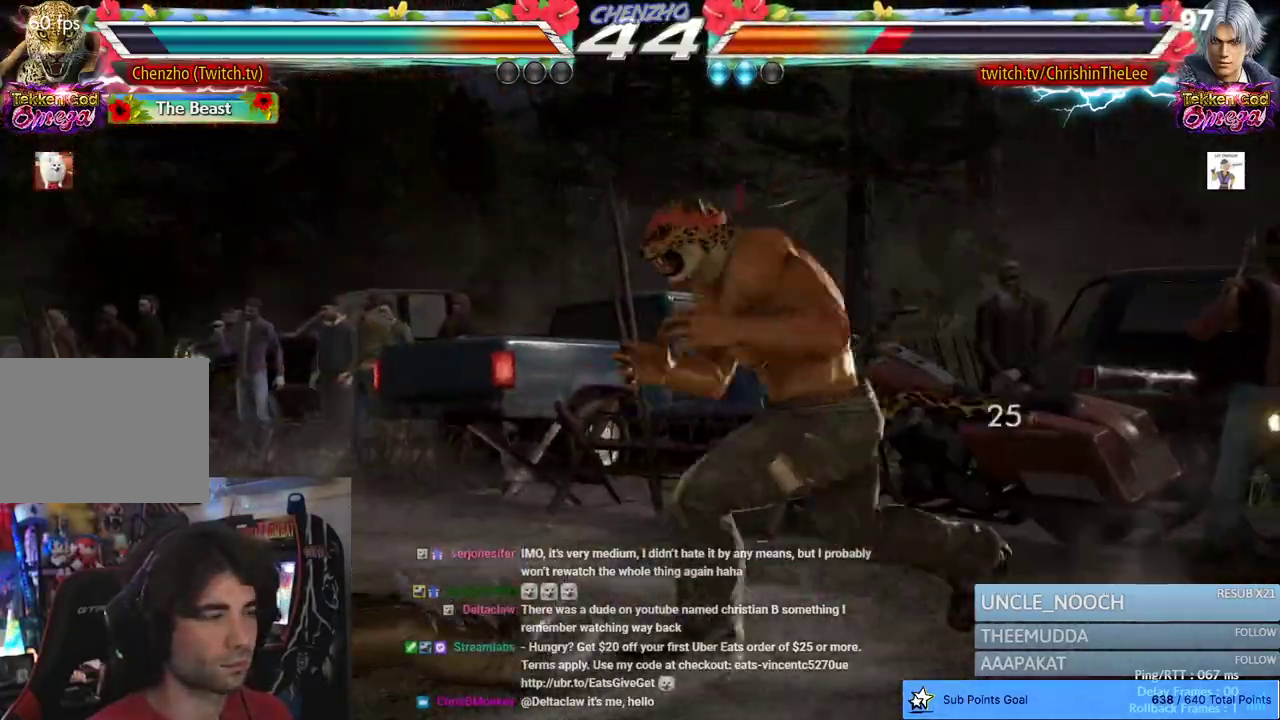
{"buttons": [], "left_stick": "center", "right_stick": "center", "events": [[50, "DPAD_LEFT", "up"], [83, "SQUARE", "up"], [117, "TRIANGLE", "up"], [150, "SQUARE", "down"], [183, "TRIANGLE", "down"], [267, "SQUARE", "up"], [300, "TRIANGLE", "up"]]}
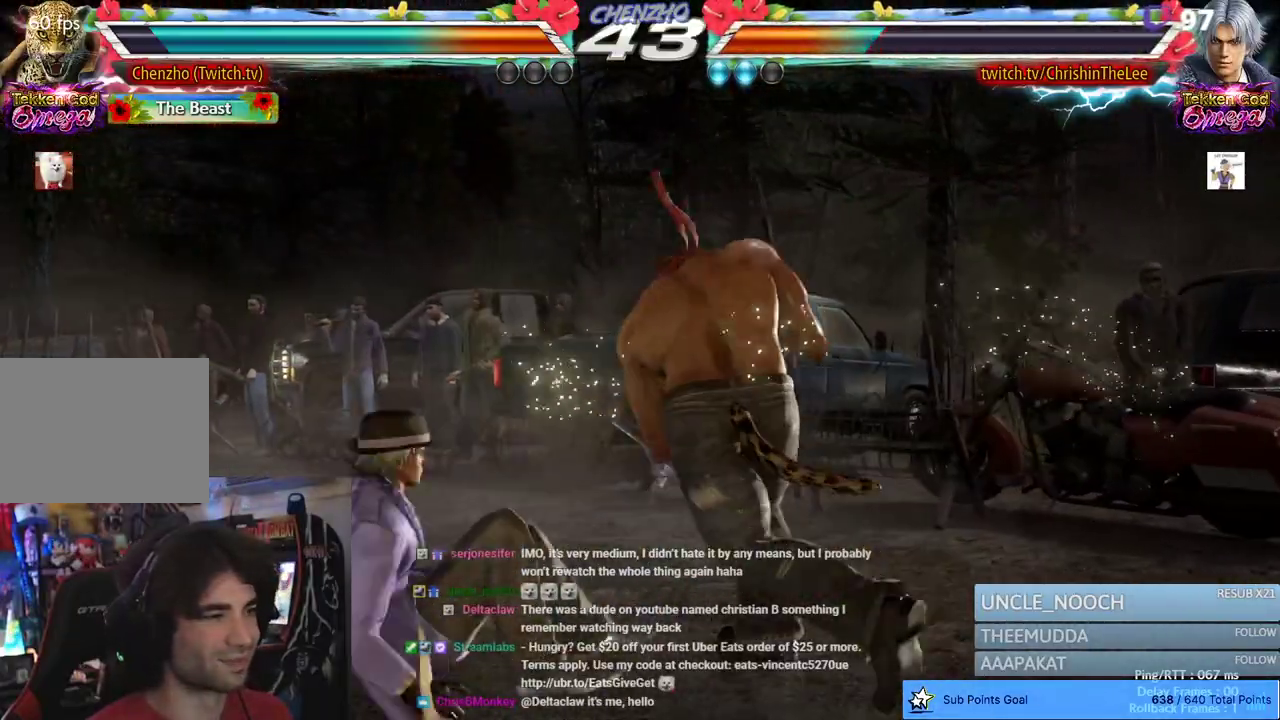
{"buttons": ["DPAD_RIGHT"], "left_stick": "center", "right_stick": "center", "events": [[17, "DPAD_RIGHT", "down"], [117, "DPAD_RIGHT", "up"], [167, "DPAD_RIGHT", "down"]]}
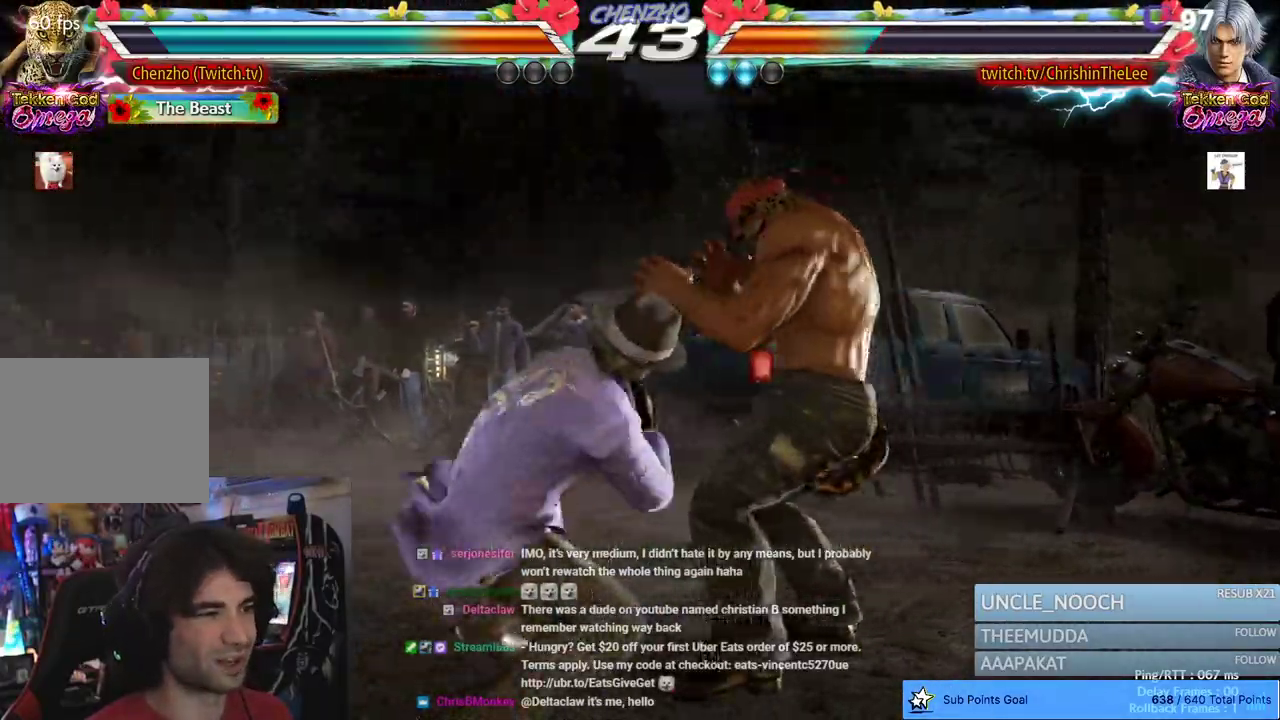
{"buttons": ["DPAD_RIGHT"], "left_stick": "center", "right_stick": "center", "events": [[267, "DPAD_RIGHT", "up"], [317, "DPAD_RIGHT", "down"]]}
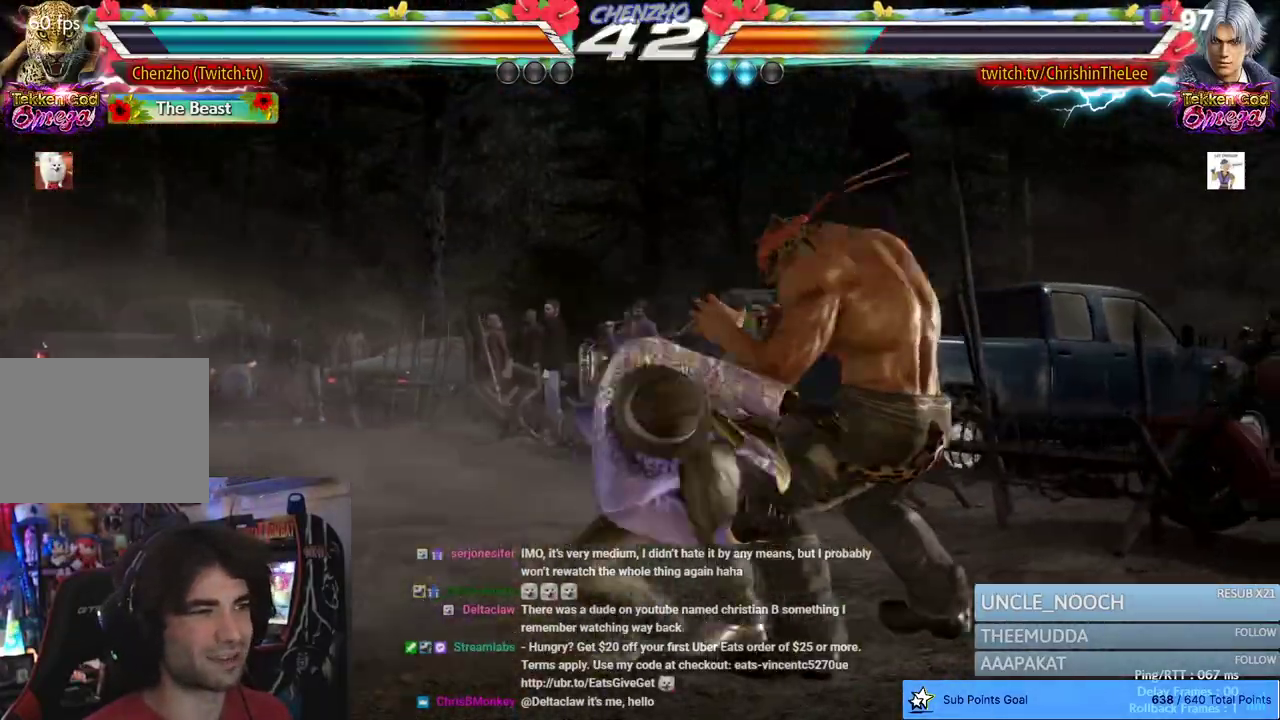
{"buttons": ["TRIANGLE"], "left_stick": "center", "right_stick": "center", "events": [[283, "DPAD_RIGHT", "up"], [283, "TRIANGLE", "down"], [400, "TRIANGLE", "up"], [450, "TRIANGLE", "down"]]}
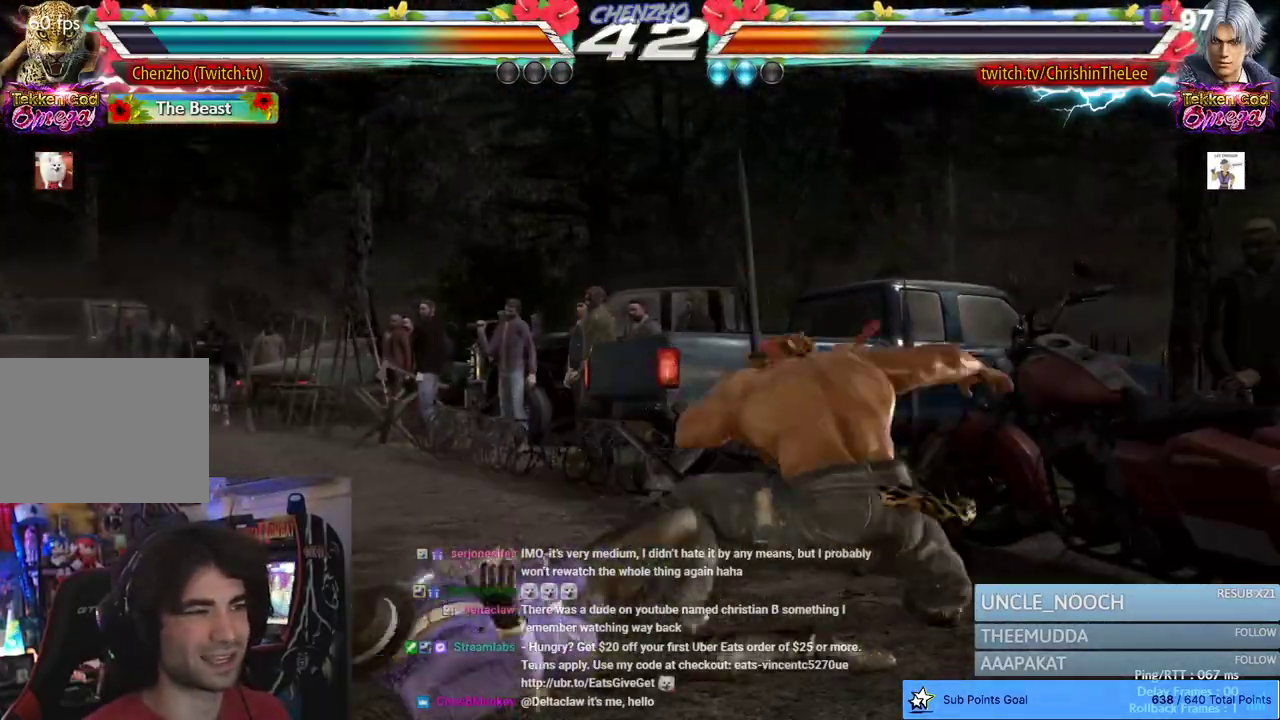
{"buttons": [], "left_stick": "center", "right_stick": "center", "events": [[50, "TRIANGLE", "up"], [100, "TRIANGLE", "down"], [200, "TRIANGLE", "up"], [250, "TRIANGLE", "down"], [333, "TRIANGLE", "up"]]}
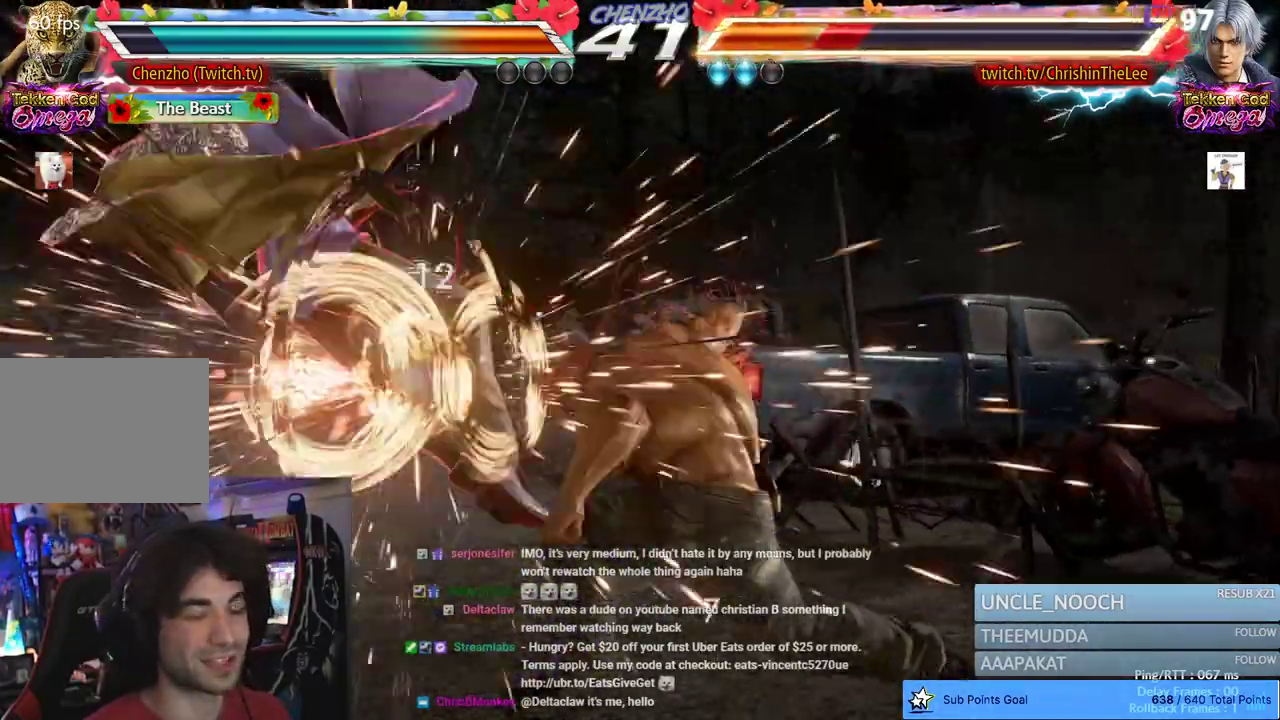
{"buttons": ["DPAD_LEFT"], "left_stick": "center", "right_stick": "center", "events": [[233, "DPAD_LEFT", "down"], [300, "DPAD_LEFT", "up"], [450, "DPAD_LEFT", "down"]]}
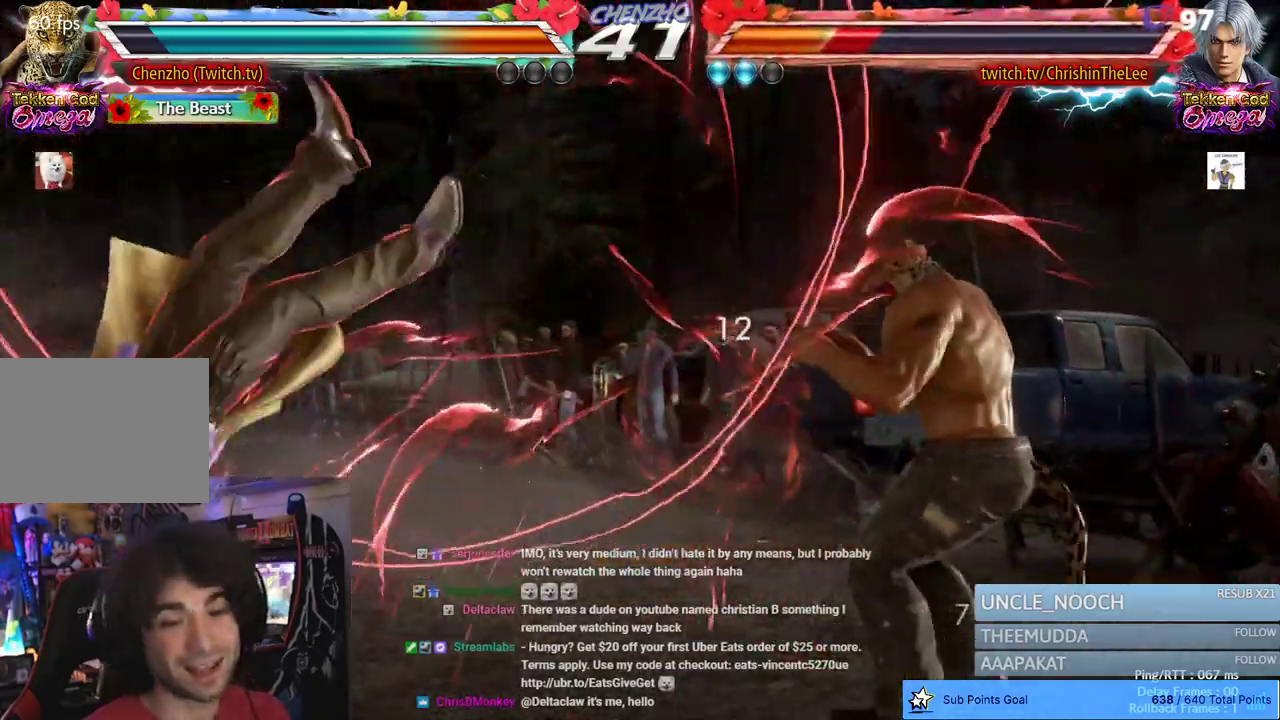
{"buttons": [], "left_stick": "center", "right_stick": "center", "events": [[217, "R2", "down"], [367, "R2", "up"], [417, "DPAD_LEFT", "up"]]}
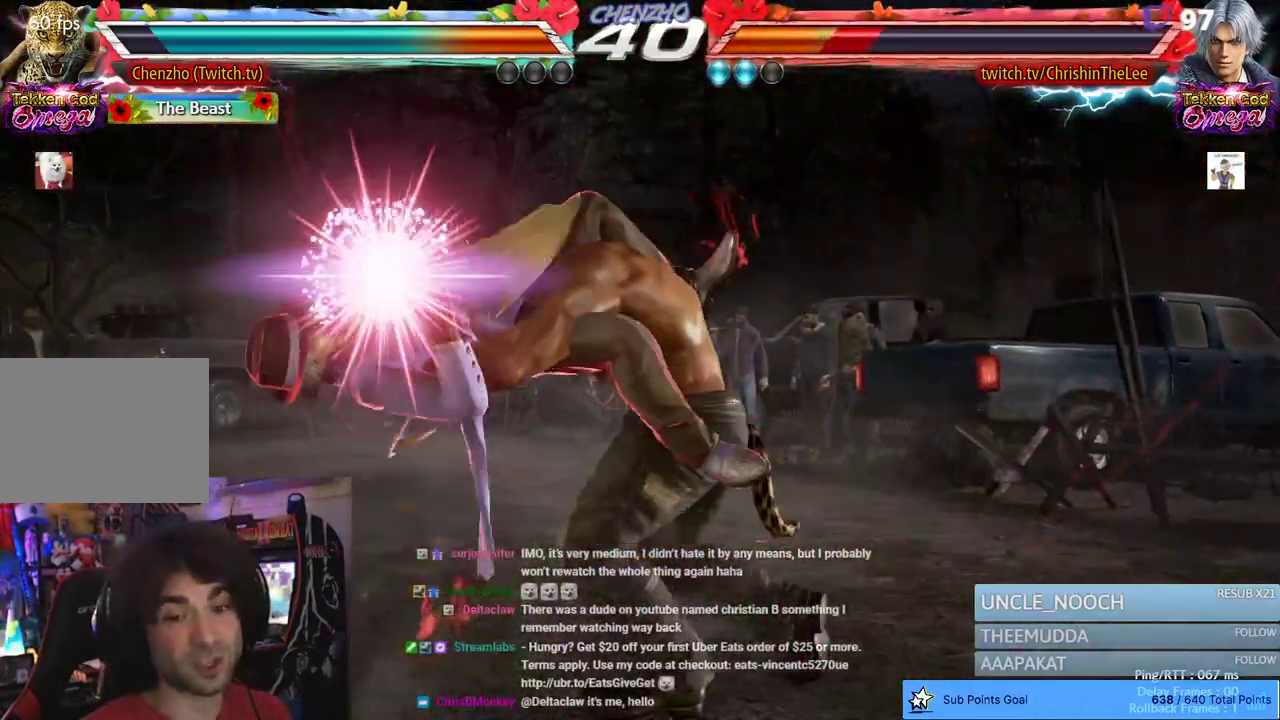
{"buttons": [], "left_stick": "center", "right_stick": "center", "events": []}
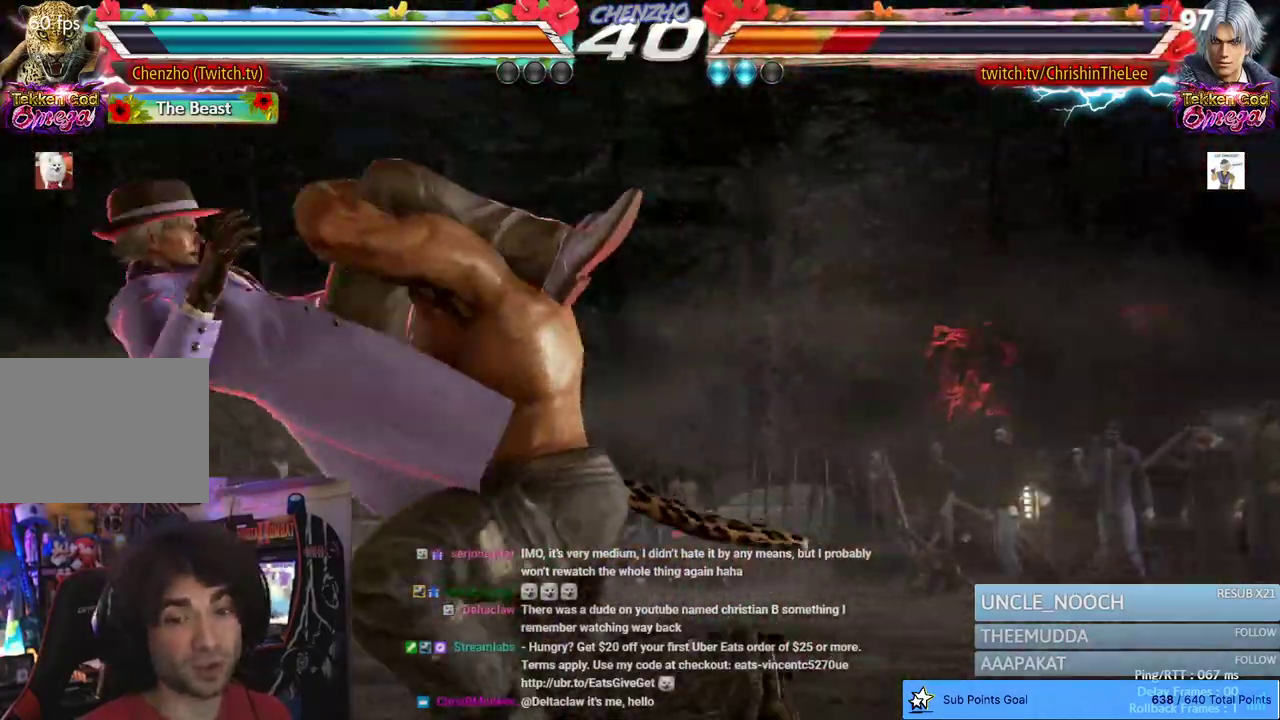
{"buttons": [], "left_stick": "center", "right_stick": "center", "events": []}
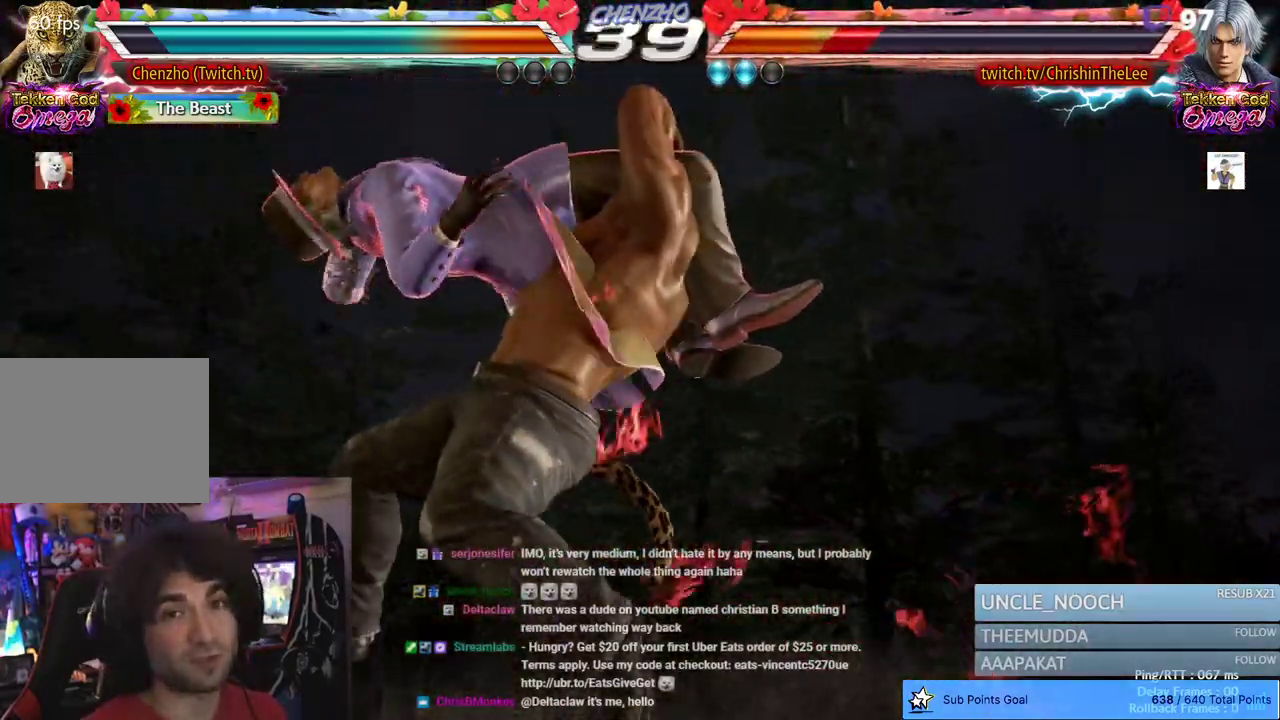
{"buttons": [], "left_stick": "center", "right_stick": "center", "events": []}
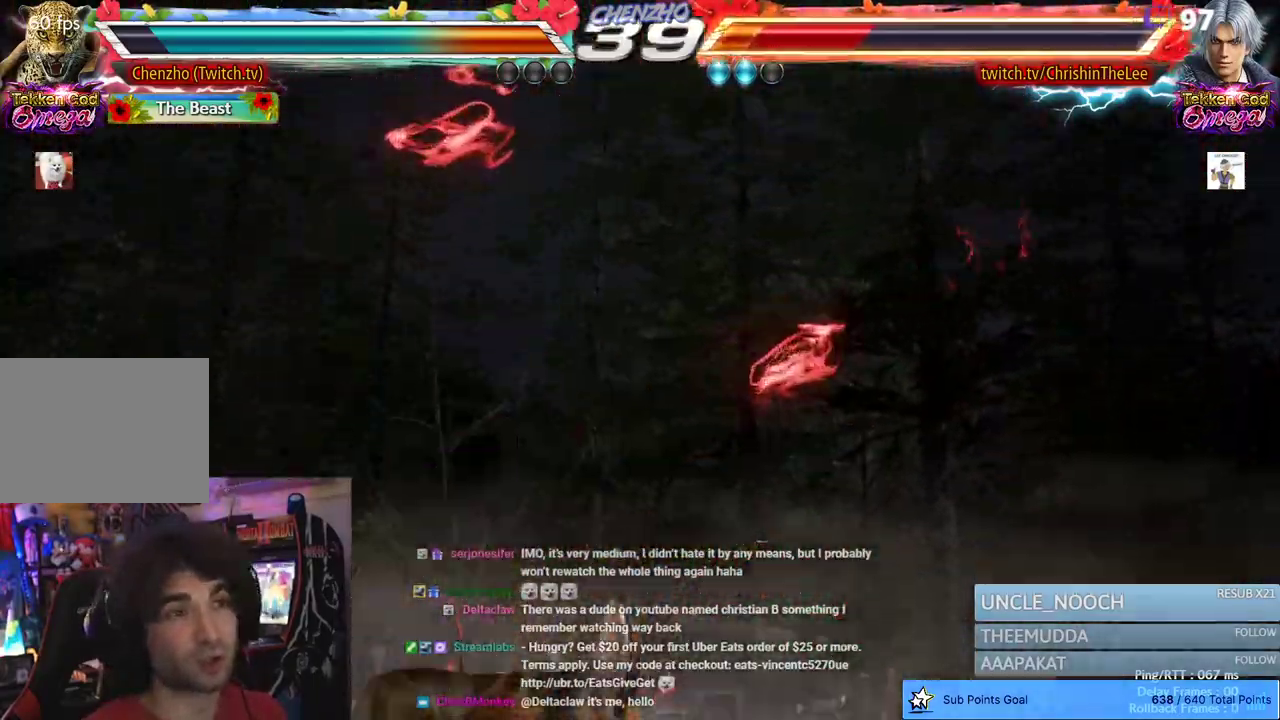
{"buttons": [], "left_stick": "center", "right_stick": "center", "events": []}
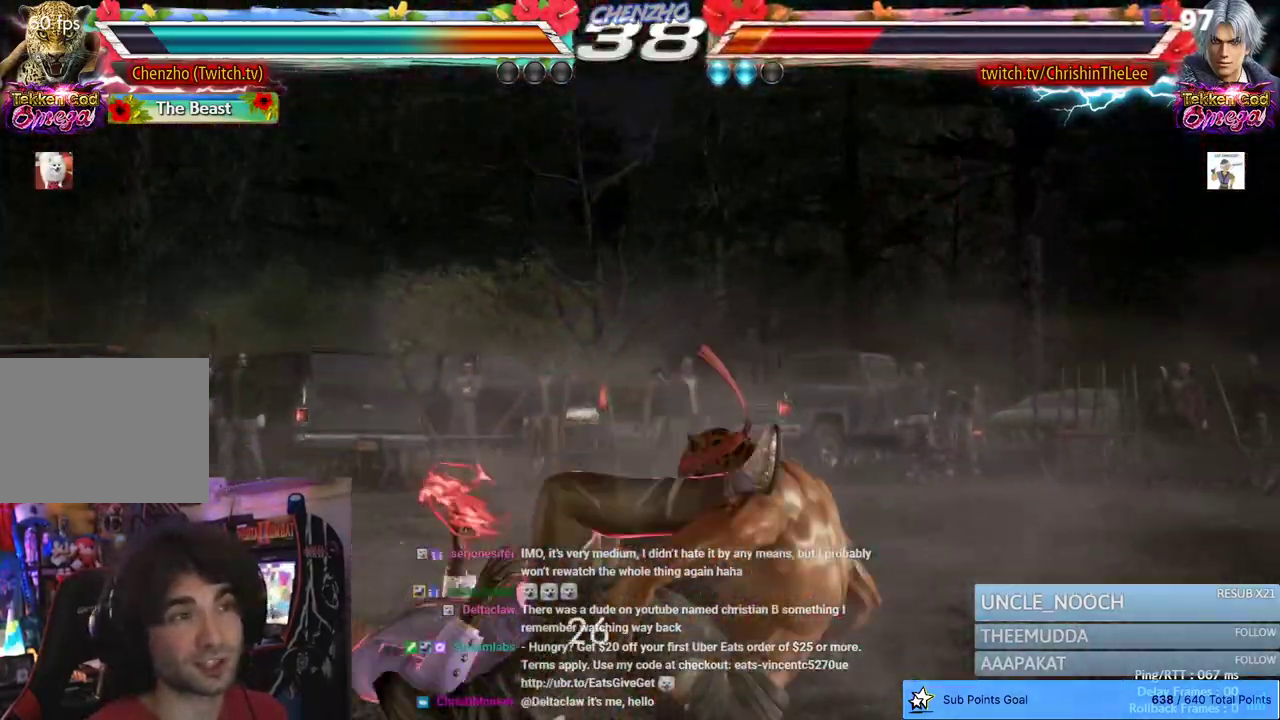
{"buttons": [], "left_stick": "center", "right_stick": "center", "events": []}
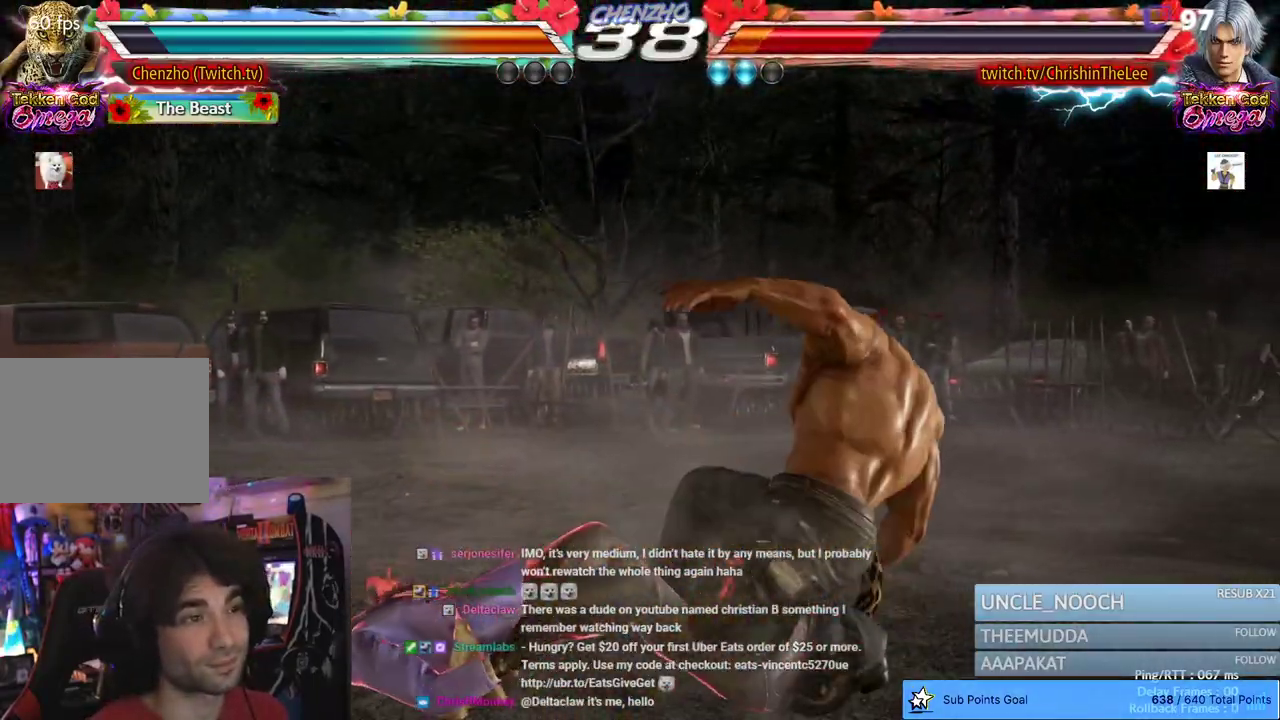
{"buttons": ["R3"], "left_stick": "center", "right_stick": "center", "events": [[367, "R3", "down"], [450, "R3", "up"], [500, "R3", "down"]]}
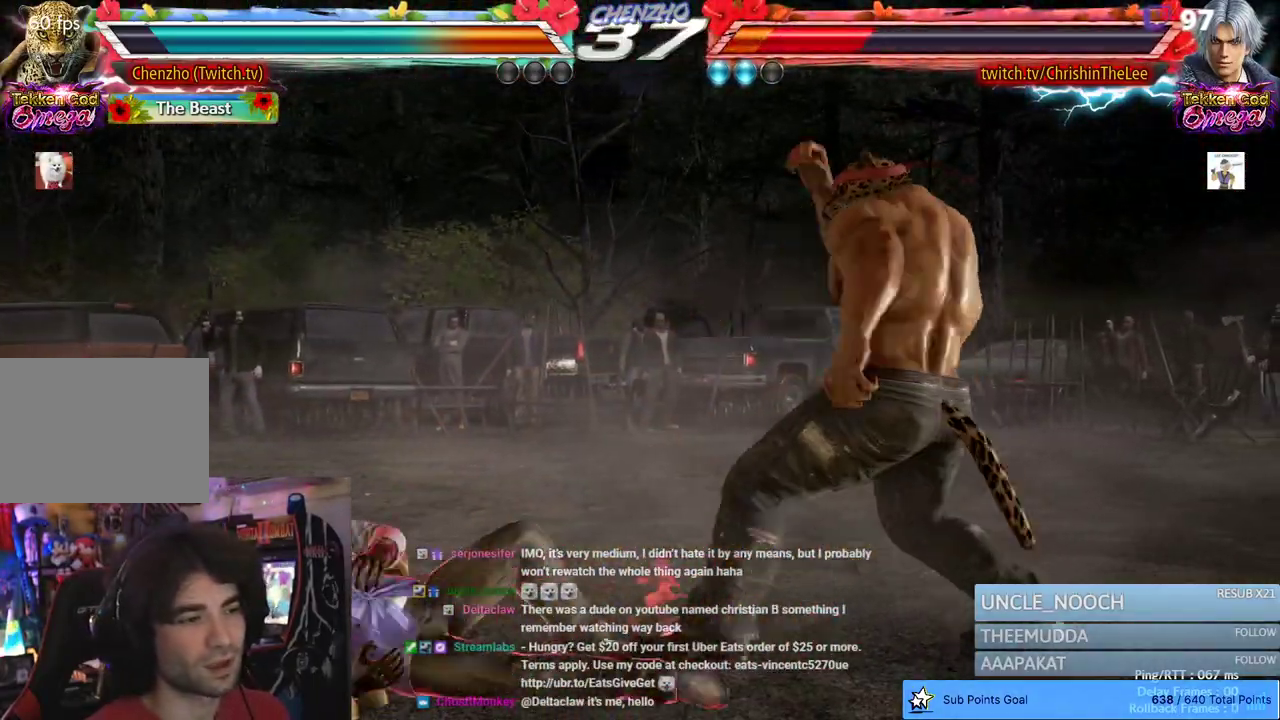
{"buttons": [], "left_stick": "center", "right_stick": "center", "events": [[350, "R3", "up"]]}
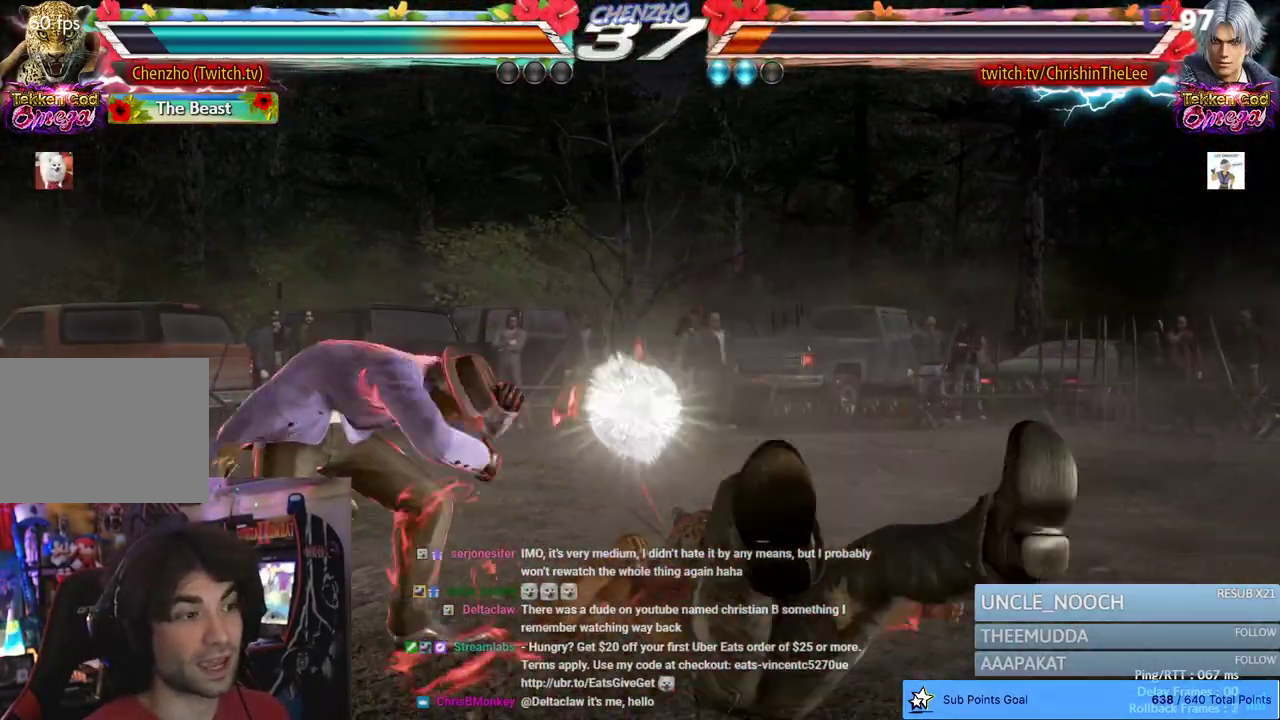
{"buttons": [], "left_stick": "center", "right_stick": "center", "events": []}